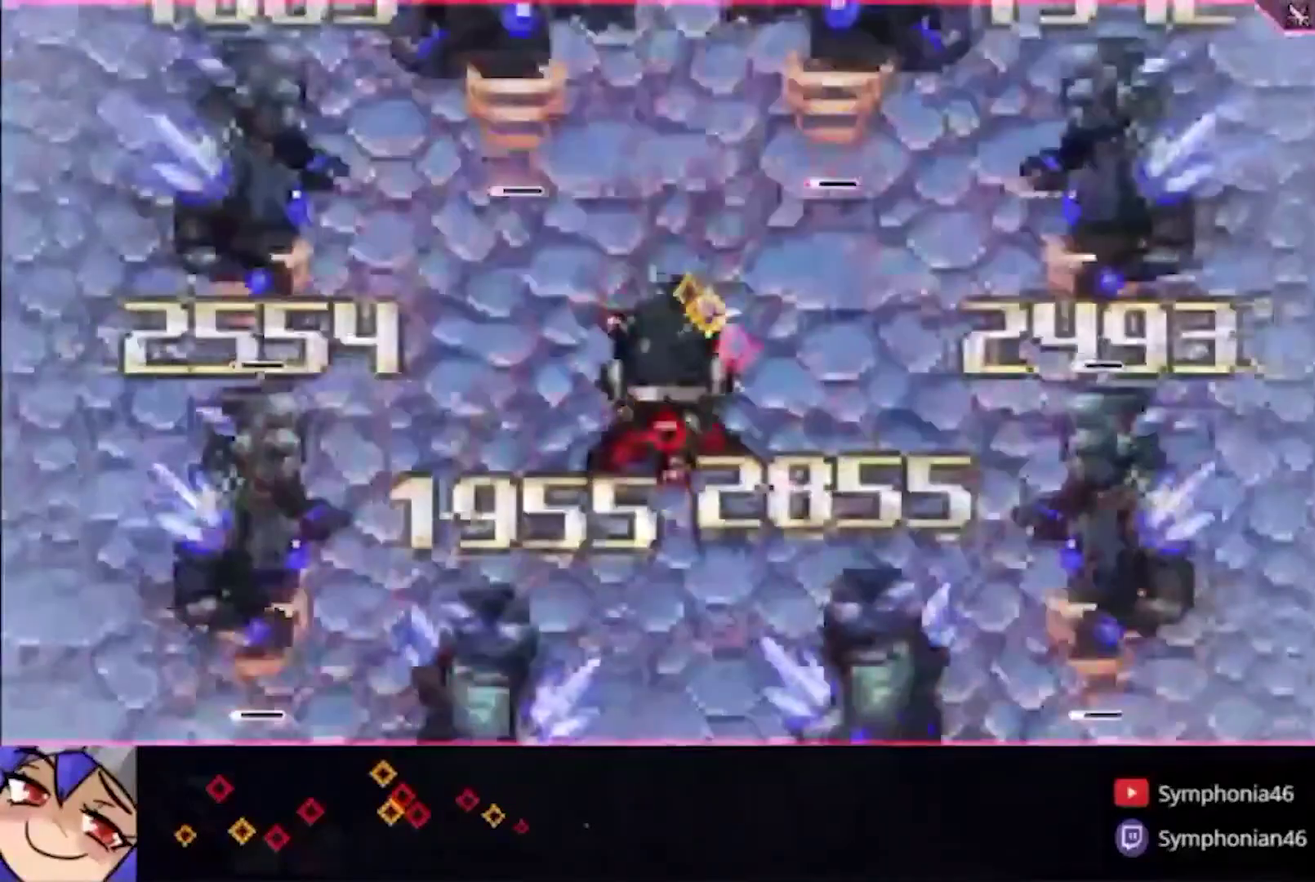
Gameplay with a controller (PlayStation layout); each line is a JSON object with the inputs held at the frame after it. "events" lists button and stick changes between this image and that frame as [ms after this image, input, new state], when the widget could be followed in between. This overlay highlights the sticks when they move; stick clicks (L3 R3) are not distinguishable. Not read: CROSS L3 R3 TRIANGLE.
{"buttons": ["L1"], "left_stick": "up", "right_stick": "center", "events": [[233, "L1", "down"], [333, "L1", "up"], [467, "L1", "down"]]}
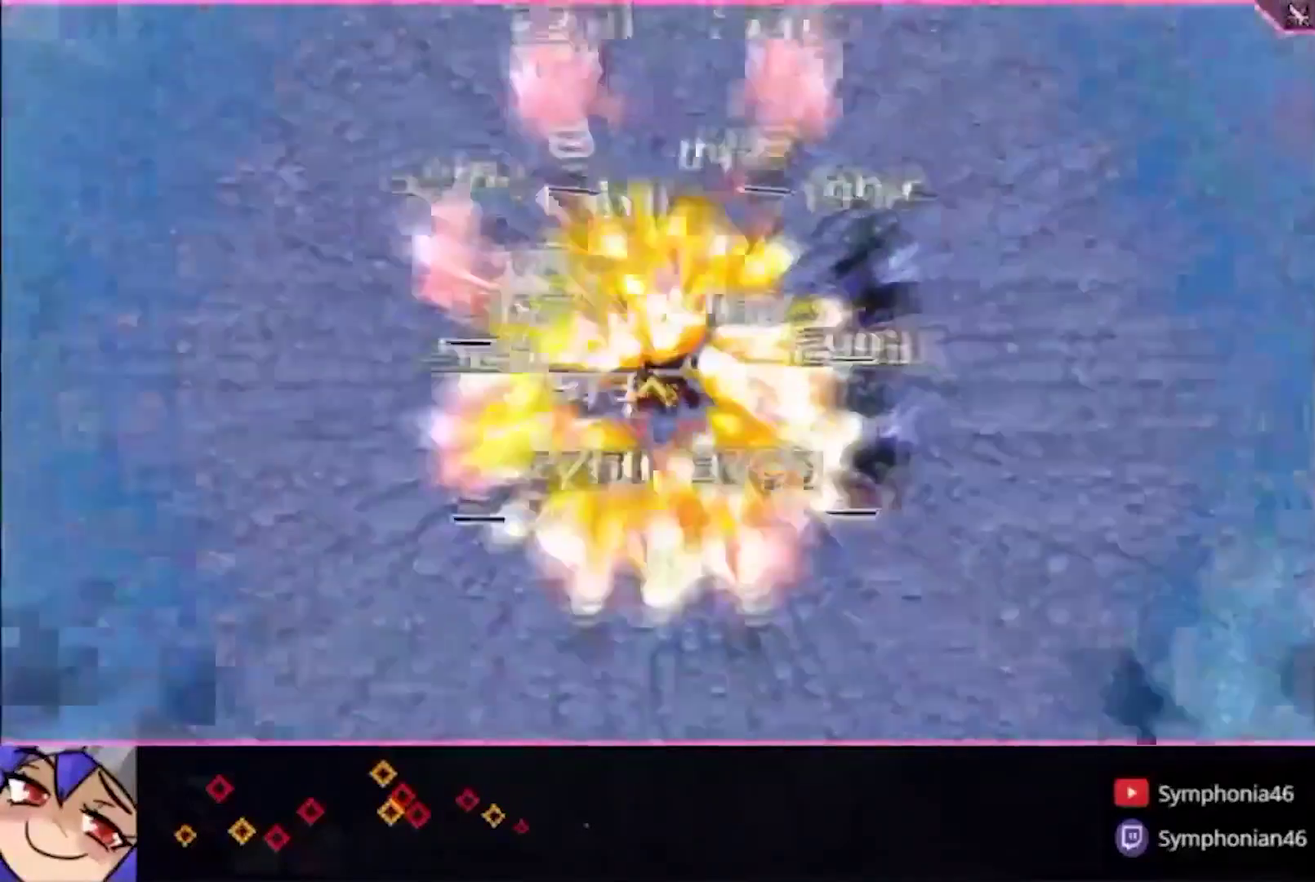
{"buttons": [], "left_stick": "up", "right_stick": "center", "events": [[67, "L1", "up"], [167, "L1", "down"], [267, "L1", "up"], [367, "L1", "down"], [467, "L1", "up"]]}
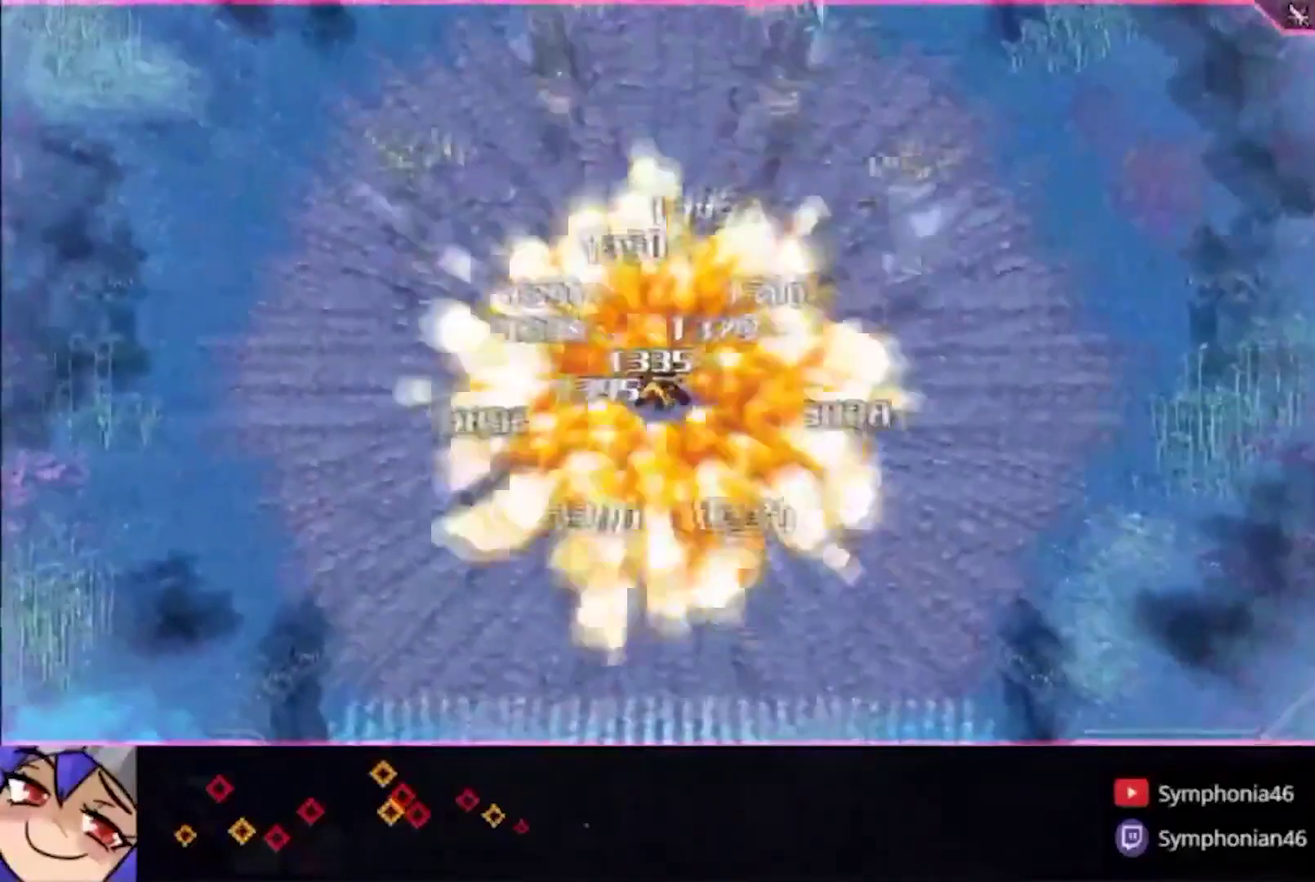
{"buttons": ["L1"], "left_stick": "up", "right_stick": "center", "events": [[33, "L1", "down"], [133, "L1", "up"], [233, "L1", "down"], [367, "L1", "up"], [467, "L1", "down"]]}
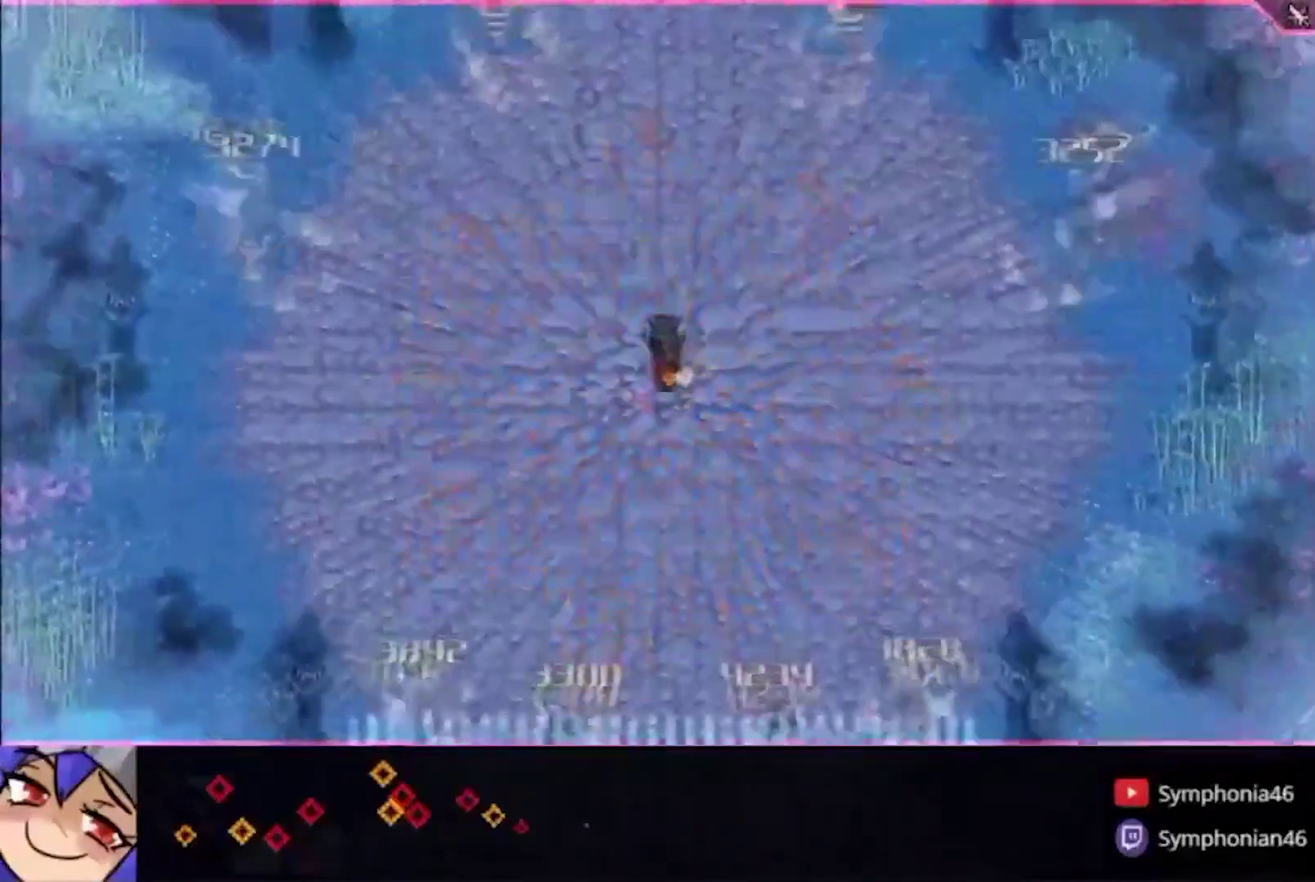
{"buttons": [], "left_stick": "up", "right_stick": "center", "events": [[67, "L1", "up"], [167, "L1", "down"], [233, "L1", "up"], [333, "L1", "down"], [433, "L1", "up"]]}
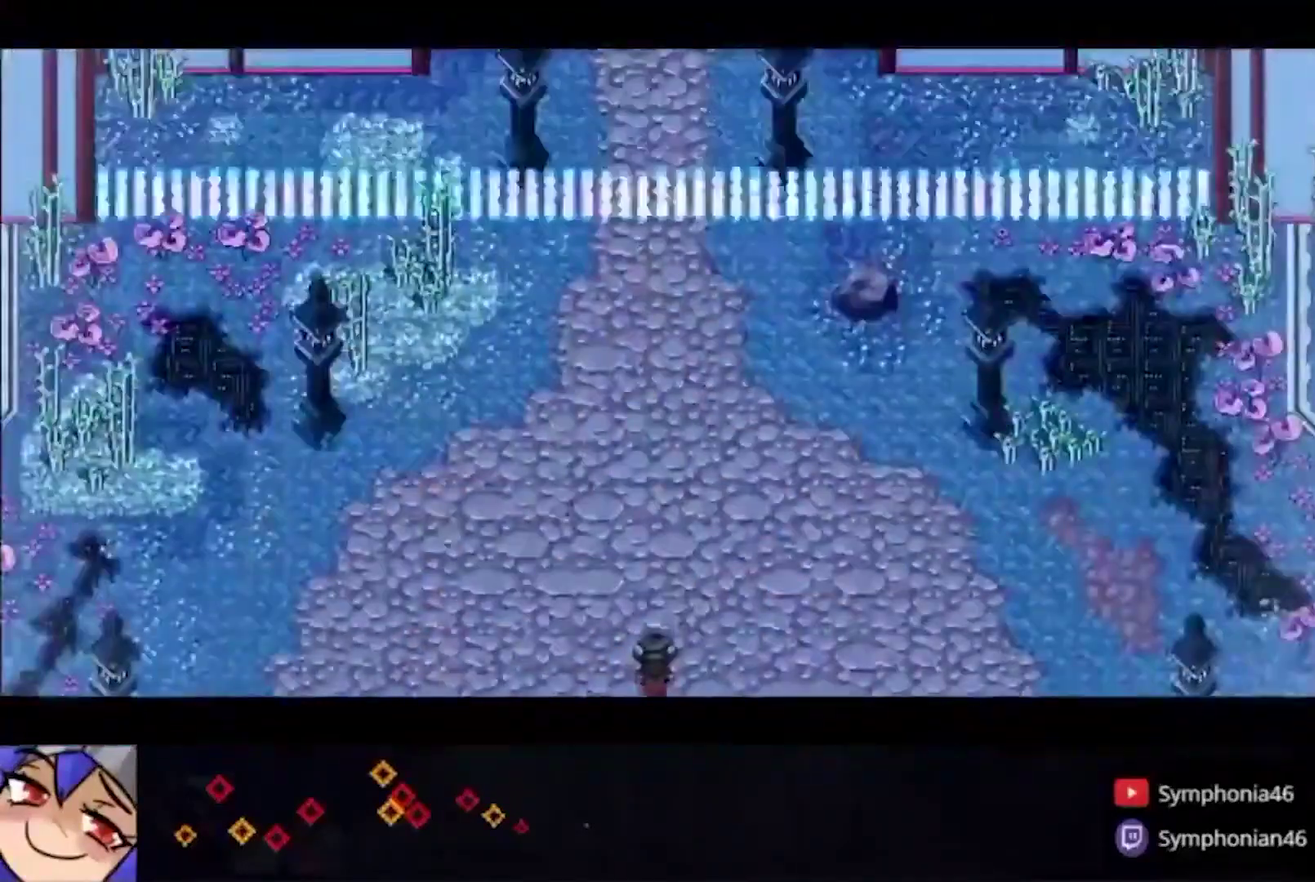
{"buttons": [], "left_stick": "up", "right_stick": "center", "events": [[33, "L1", "down"], [133, "L1", "up"], [233, "L1", "down"], [300, "L1", "up"], [400, "L1", "down"], [467, "L1", "up"]]}
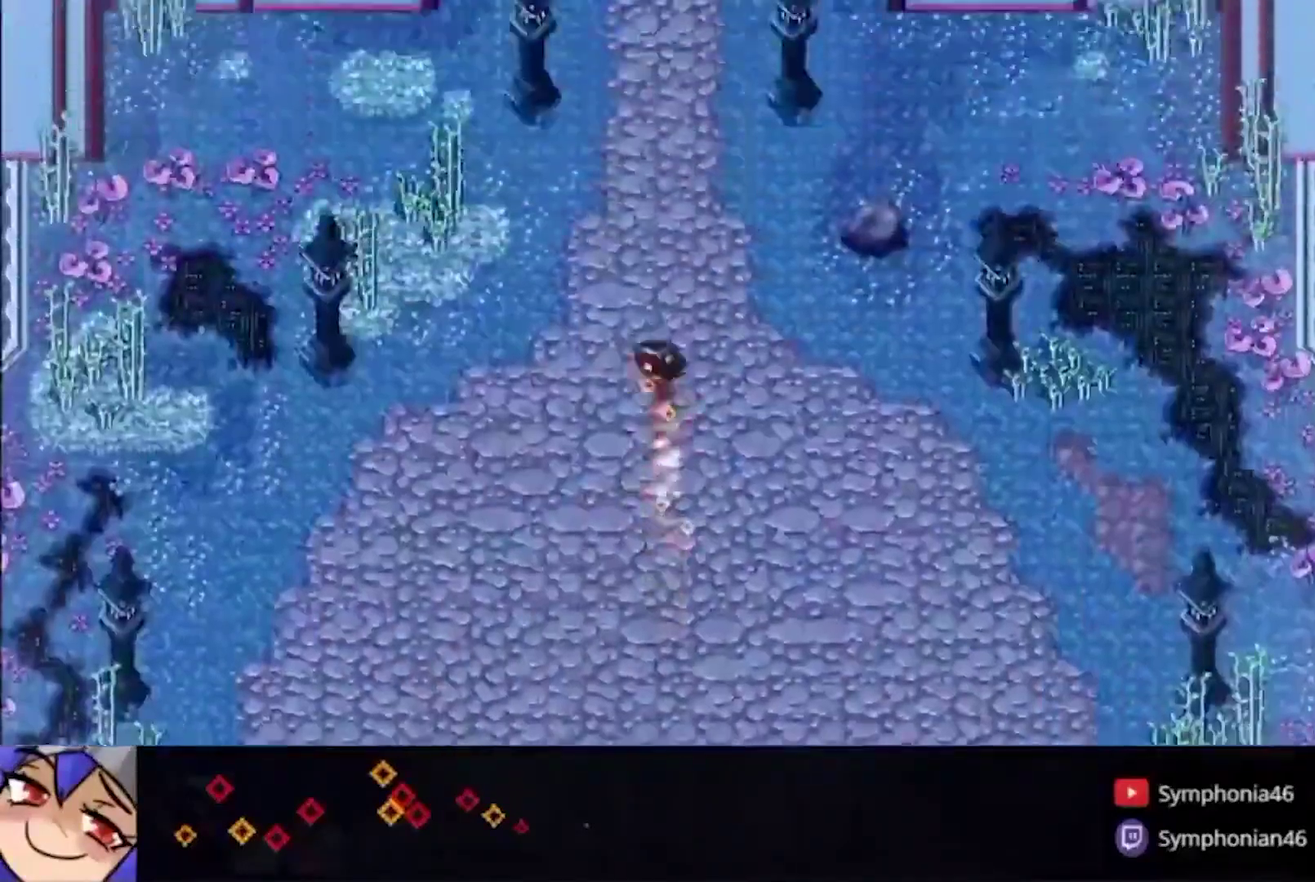
{"buttons": [], "left_stick": "up", "right_stick": "center", "events": [[67, "L1", "down"], [167, "L1", "up"]]}
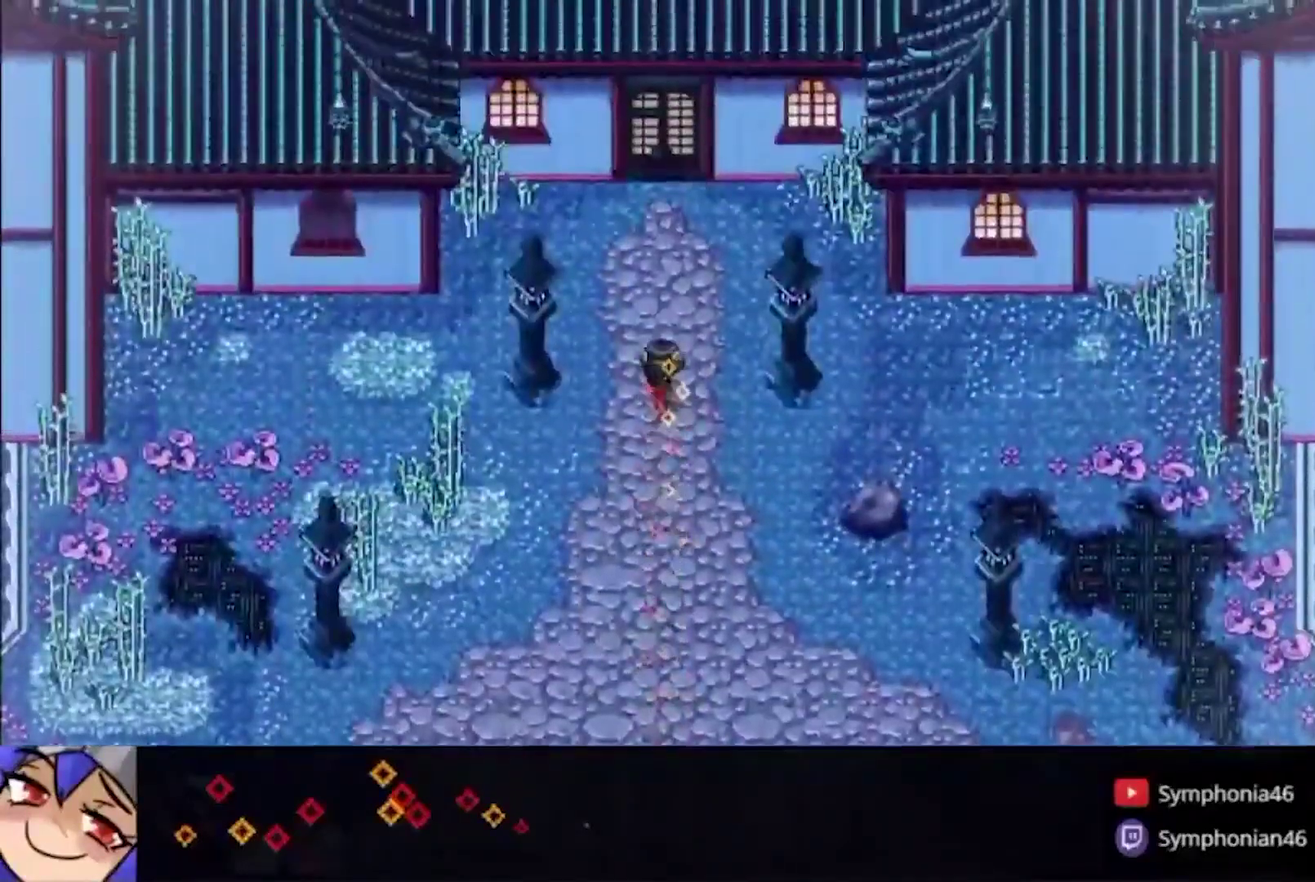
{"buttons": ["L1"], "left_stick": "up", "right_stick": "center", "events": [[67, "L1", "down"], [167, "L1", "up"], [267, "L1", "down"], [400, "L1", "up"], [467, "L1", "down"]]}
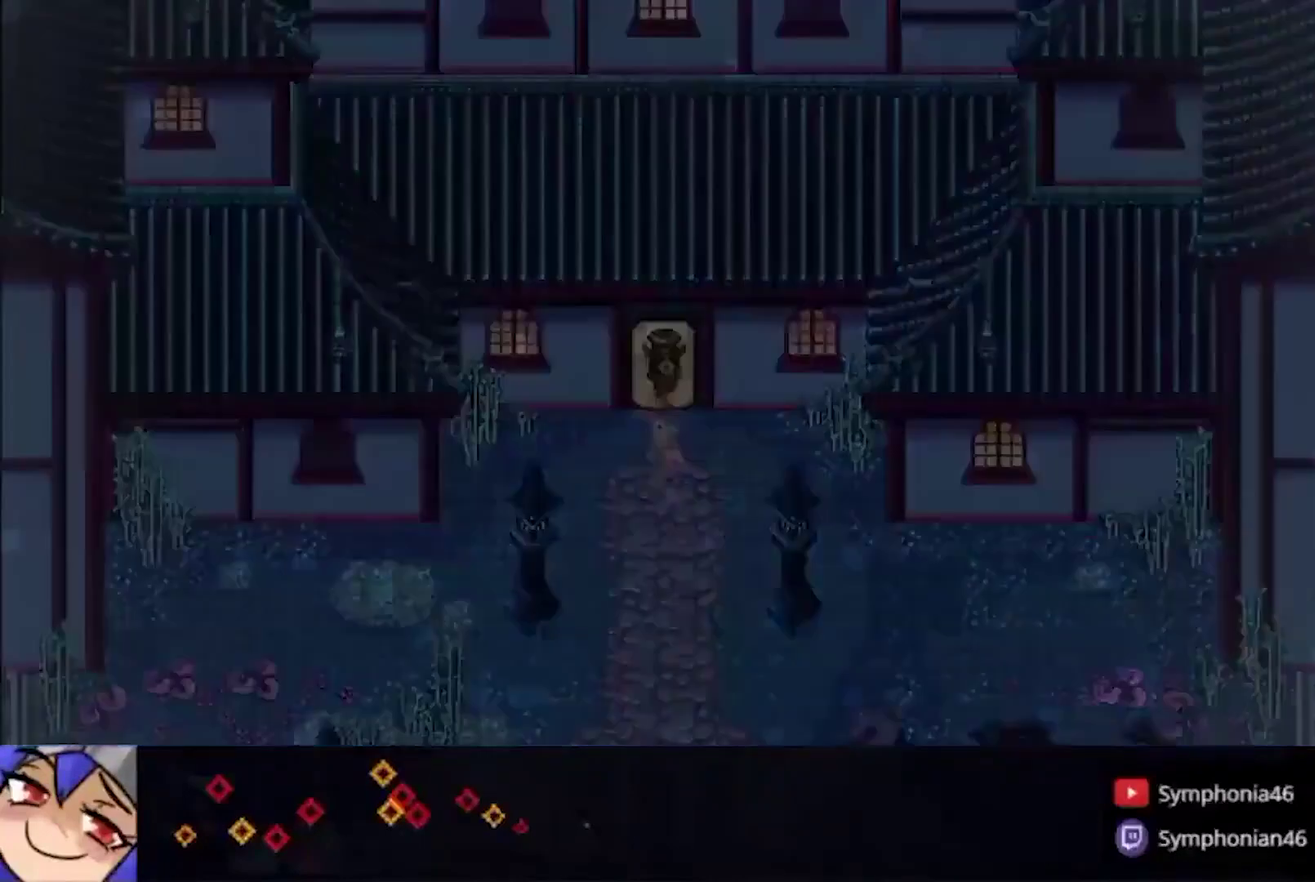
{"buttons": [], "left_stick": "up", "right_stick": "center", "events": [[100, "L1", "up"], [167, "L1", "down"], [300, "L1", "up"], [367, "L1", "down"], [500, "L1", "up"]]}
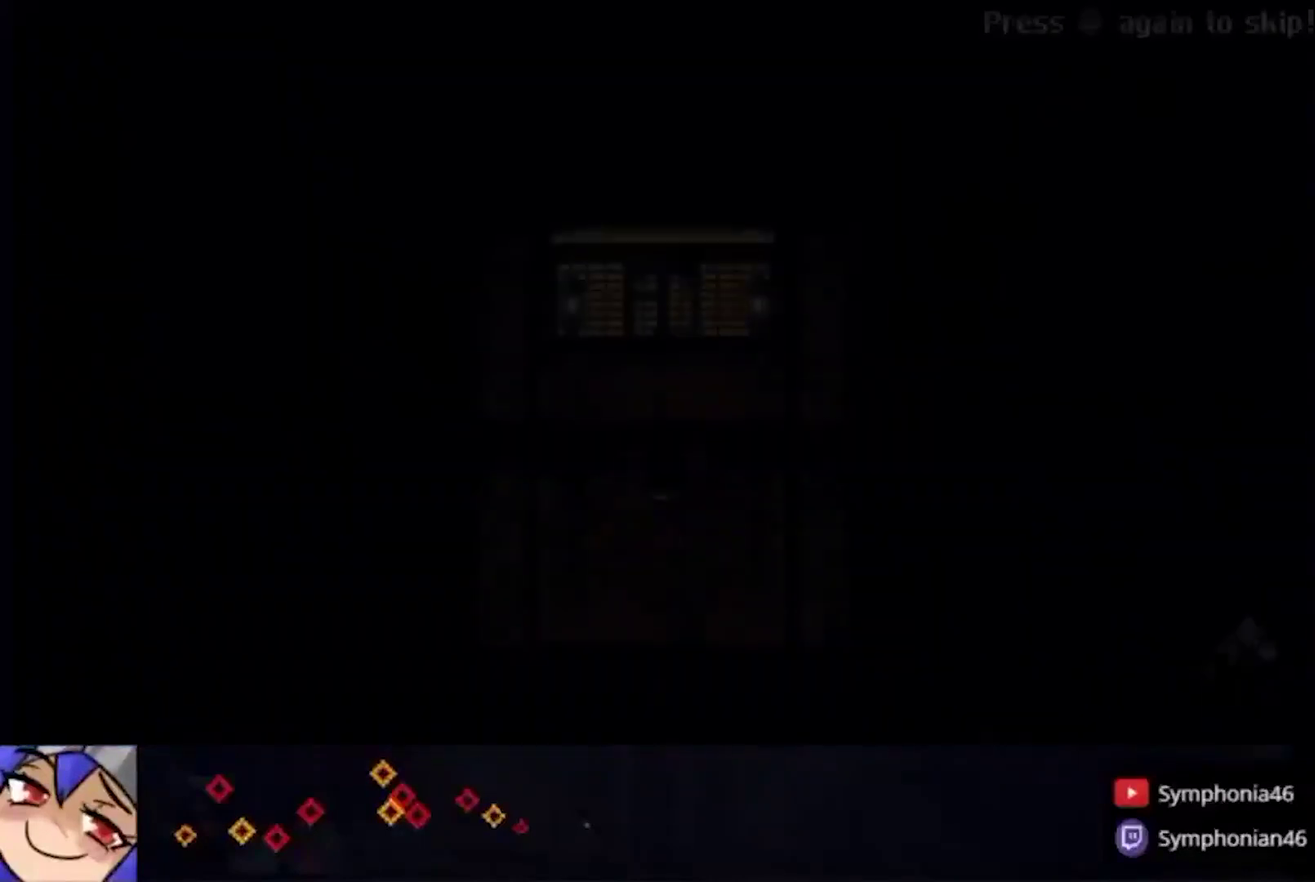
{"buttons": ["L1"], "left_stick": "up", "right_stick": "center", "events": [[67, "L1", "down"], [200, "L1", "up"], [300, "L1", "down"], [400, "L1", "up"], [467, "L1", "down"]]}
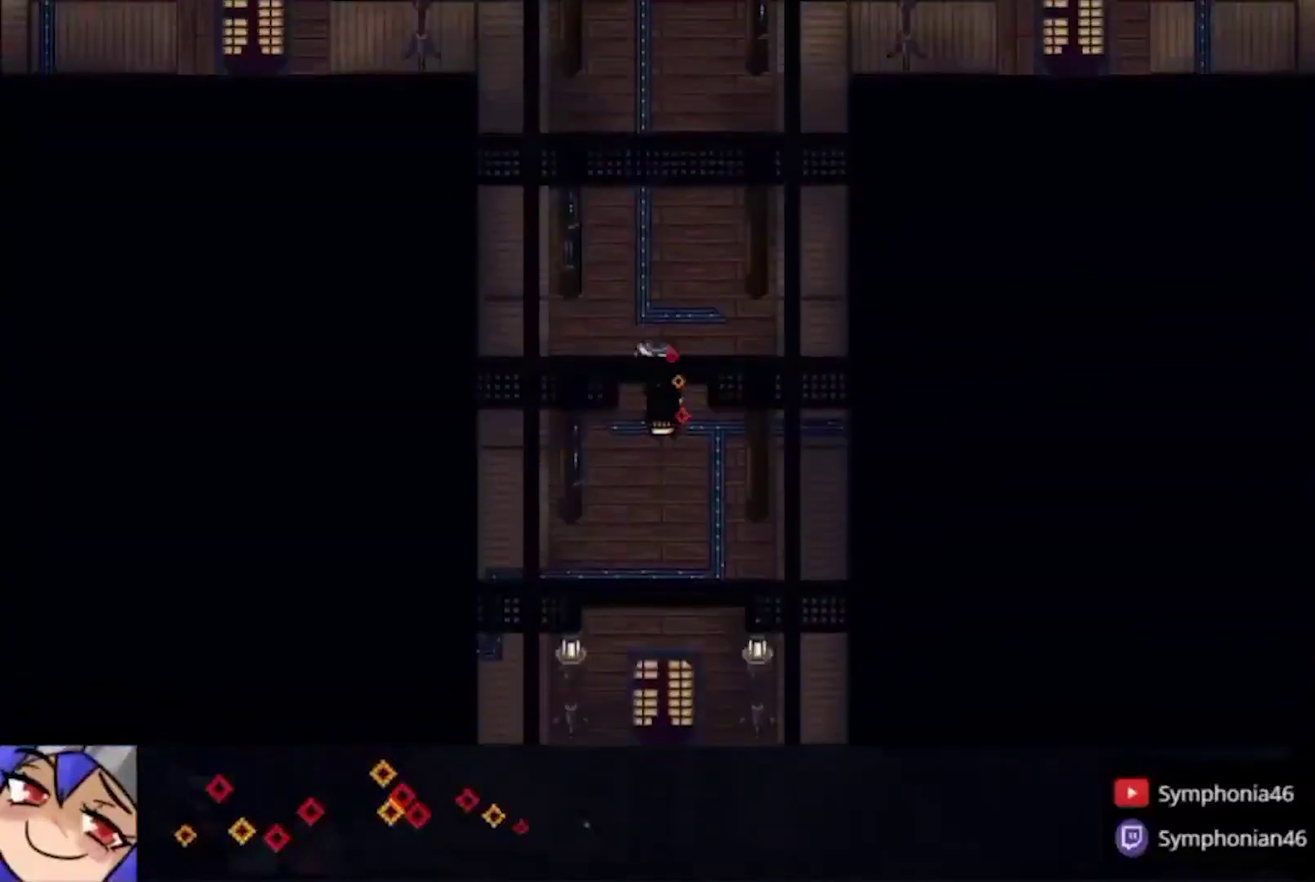
{"buttons": [], "left_stick": "up", "right_stick": "center", "events": [[67, "L1", "up"], [167, "L1", "down"], [267, "L1", "up"], [333, "L1", "down"], [433, "L1", "up"]]}
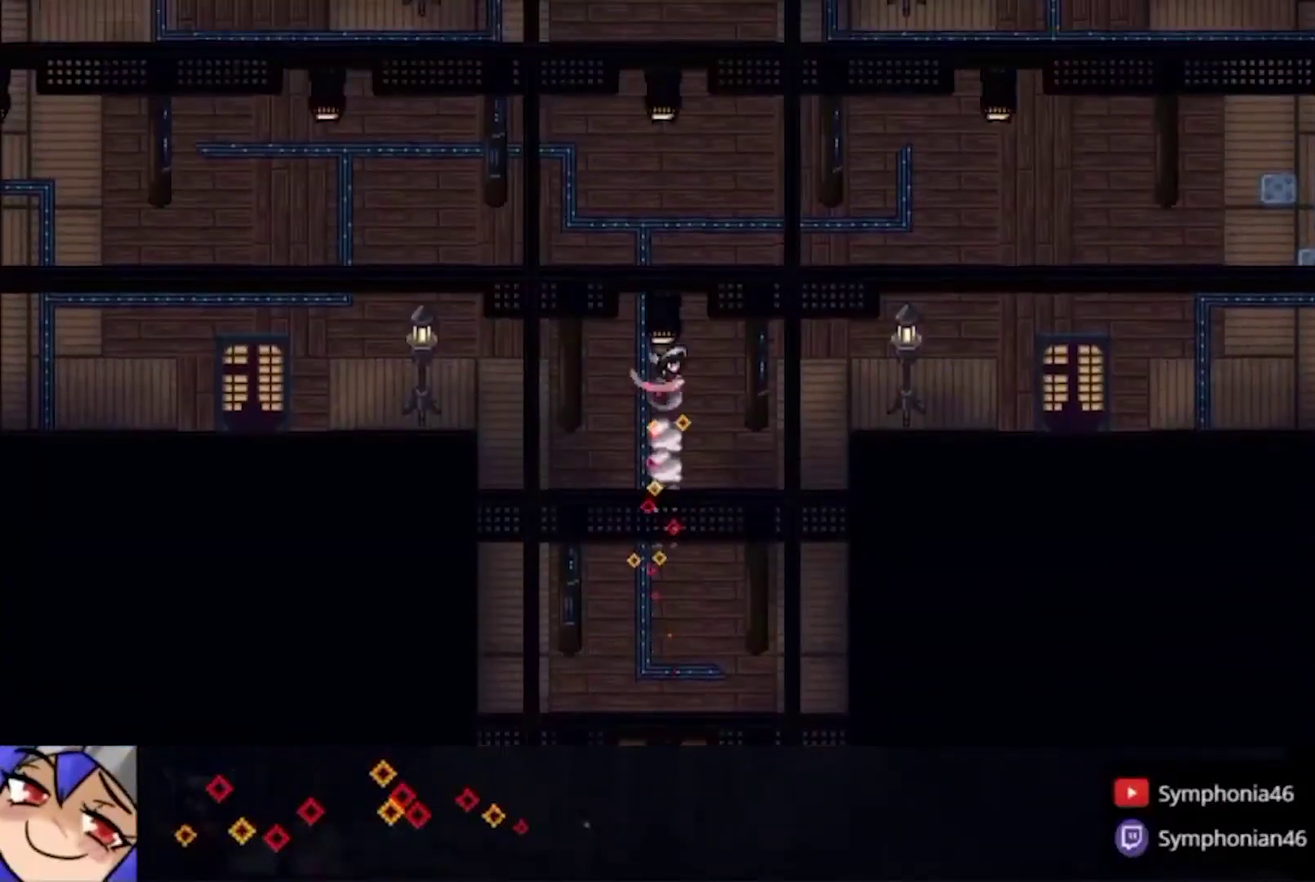
{"buttons": ["L1"], "left_stick": "up", "right_stick": "center", "events": [[333, "L1", "down"], [400, "L1", "up"], [500, "L1", "down"]]}
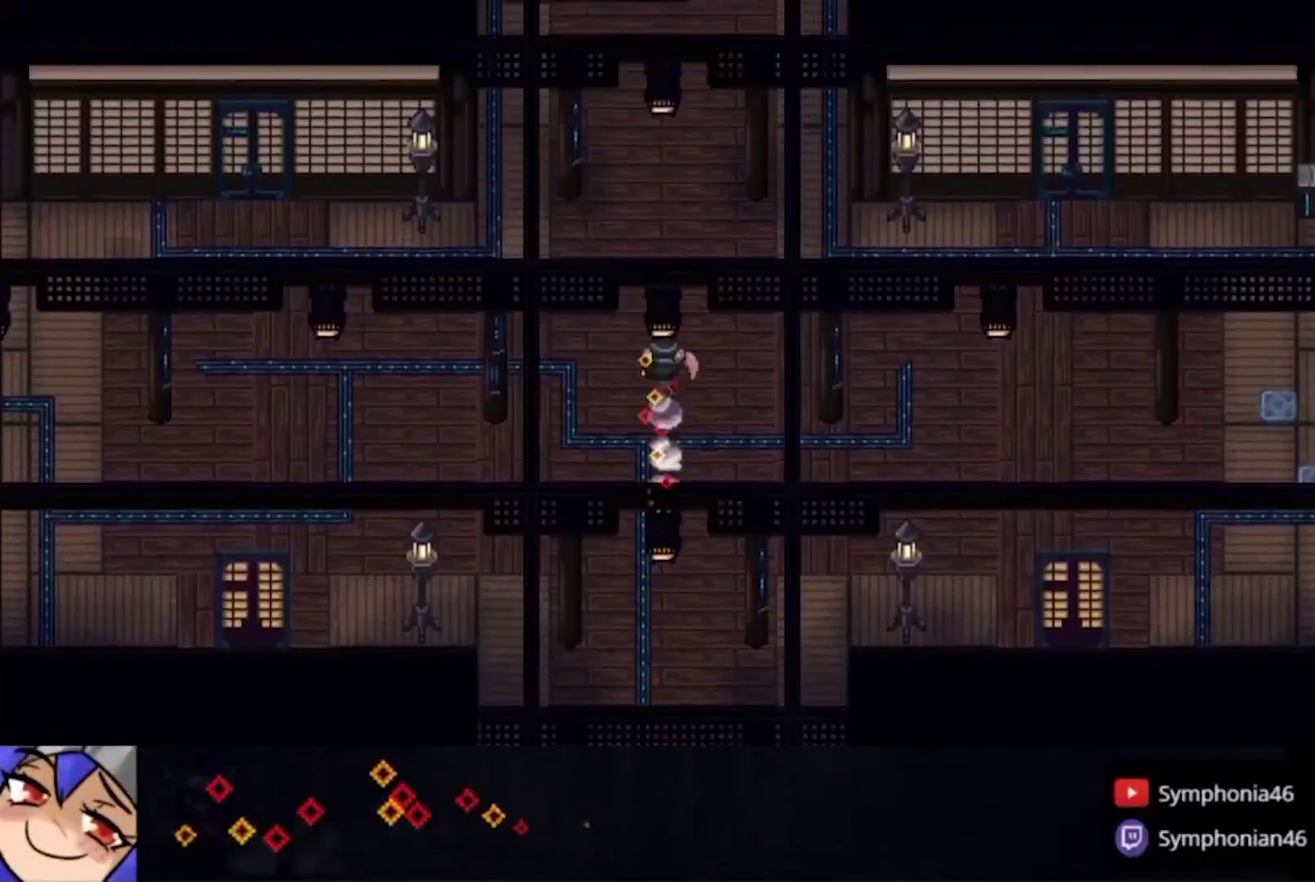
{"buttons": [], "left_stick": "up", "right_stick": "center", "events": [[67, "L1", "up"], [167, "L1", "down"], [267, "L1", "up"]]}
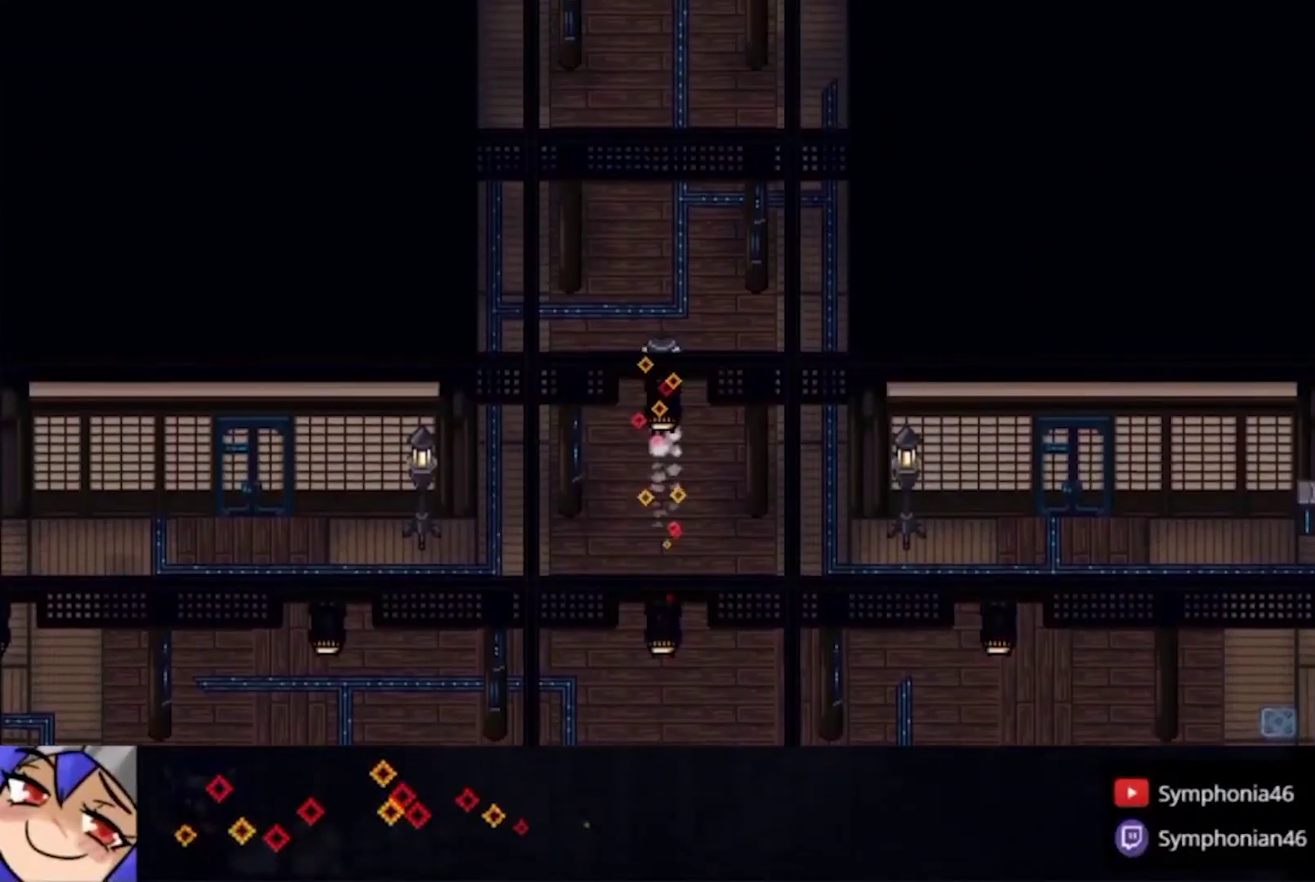
{"buttons": [], "left_stick": "up", "right_stick": "center", "events": [[167, "L1", "down"], [300, "L1", "up"], [367, "L1", "down"], [467, "L1", "up"]]}
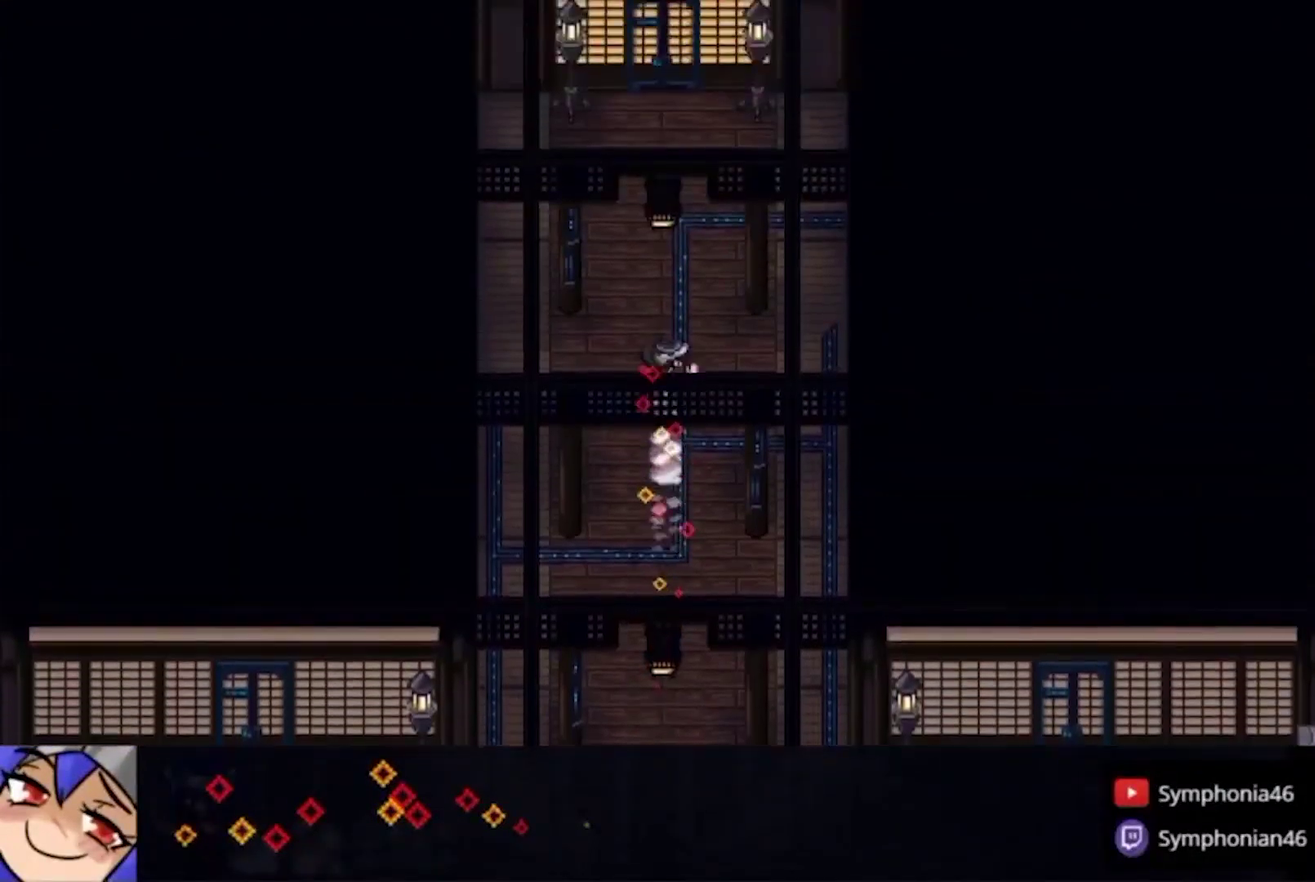
{"buttons": ["L1"], "left_stick": "up", "right_stick": "center", "events": [[67, "L1", "down"], [167, "L1", "up"], [267, "L1", "down"], [400, "L1", "up"], [500, "L1", "down"]]}
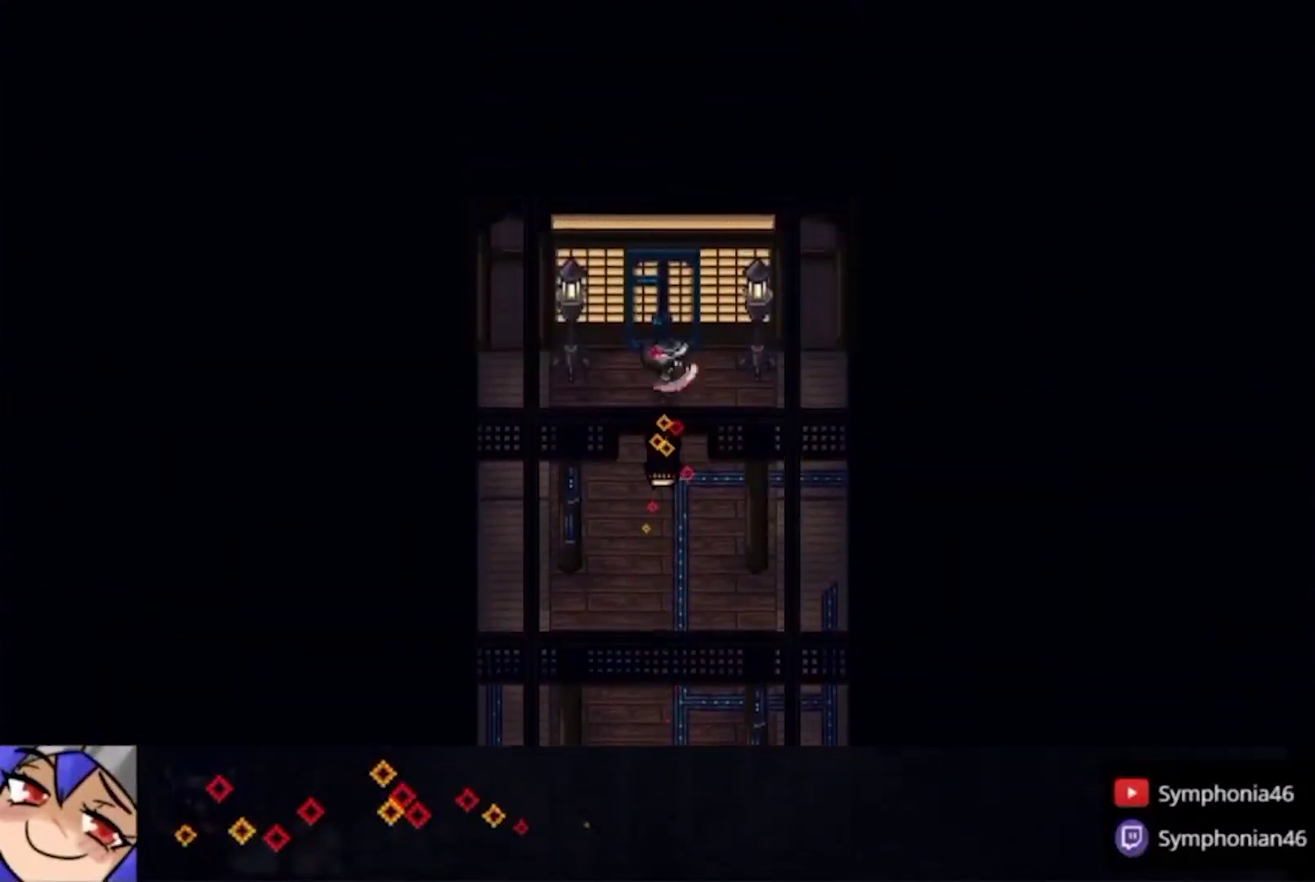
{"buttons": [], "left_stick": "center", "right_stick": "center", "events": [[100, "L1", "up"], [200, "L1", "down"], [333, "L1", "up"], [467, "left_stick", "center"]]}